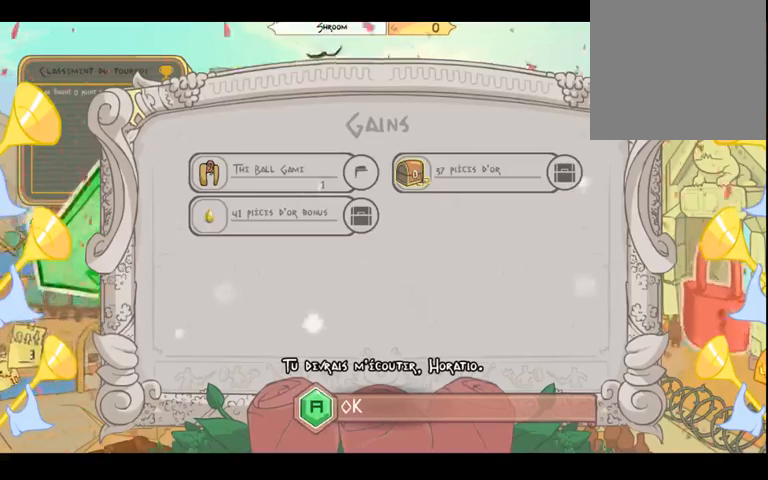
Gameplay with a controller (Xbox layout); each line is a JSON object with the inputs held at the frame after it. "events" lists button and stick changes between this image and that frame as [ms after this image, input, new state], when the widget could be followed in between. Not read: B L3 R3.
{"buttons": ["A"], "left_stick": "center", "right_stick": "center", "events": [[367, "A", "down"]]}
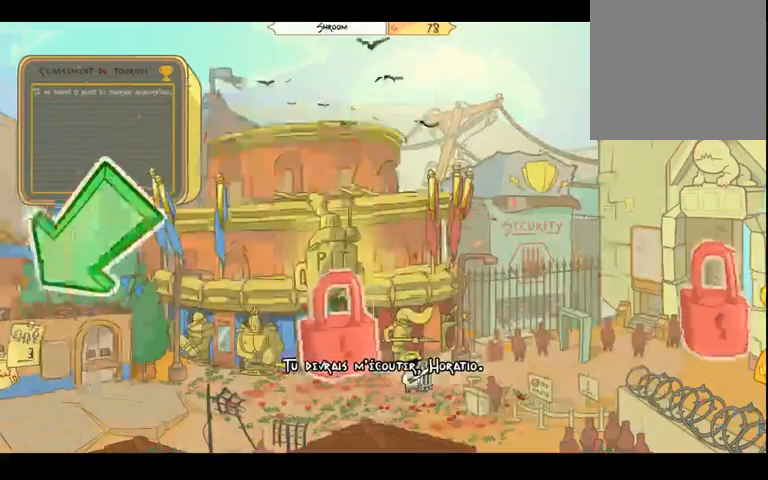
{"buttons": [], "left_stick": "center", "right_stick": "center", "events": [[67, "A", "up"]]}
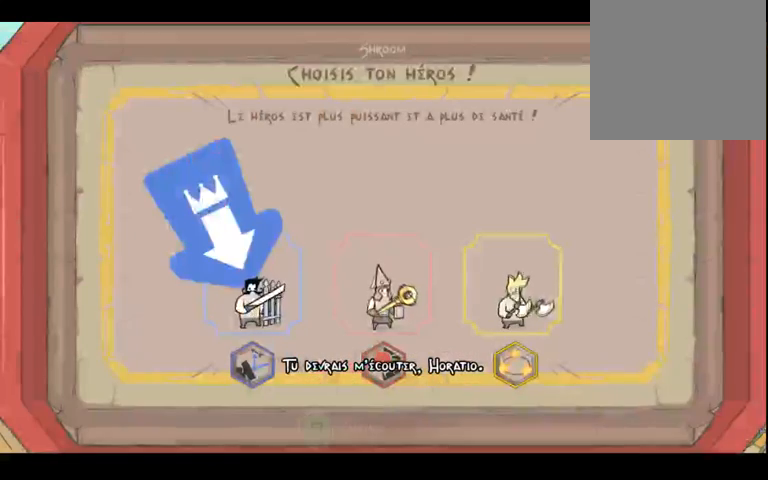
{"buttons": [], "left_stick": "center", "right_stick": "center", "events": []}
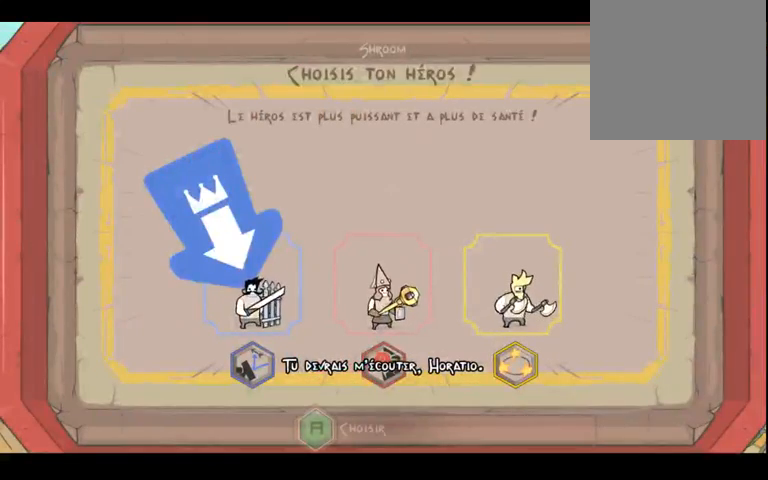
{"buttons": [], "left_stick": "center", "right_stick": "center", "events": []}
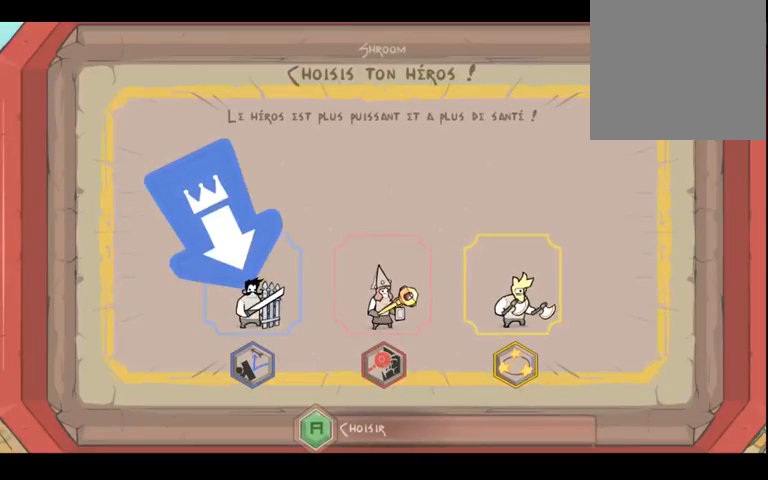
{"buttons": [], "left_stick": "right", "right_stick": "center", "events": [[333, "left_stick", "right"]]}
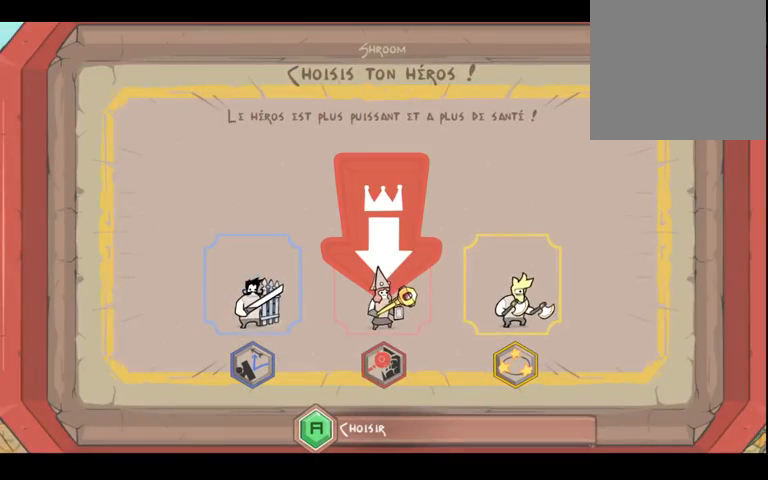
{"buttons": [], "left_stick": "center", "right_stick": "center", "events": [[33, "left_stick", "center"]]}
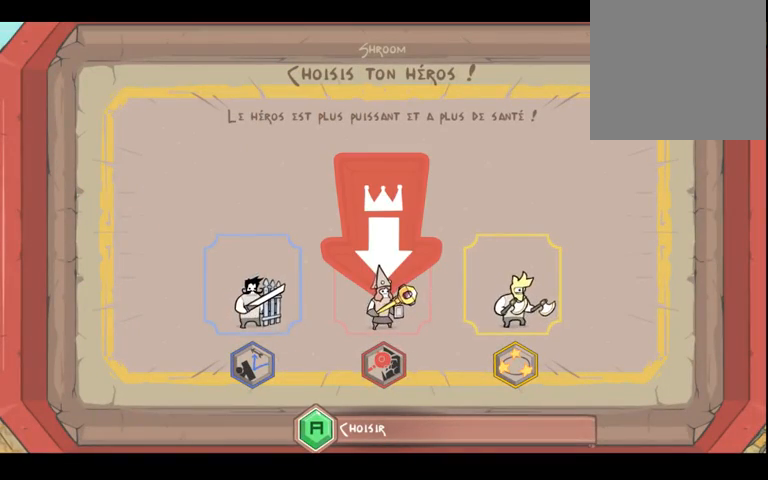
{"buttons": [], "left_stick": "center", "right_stick": "center", "events": []}
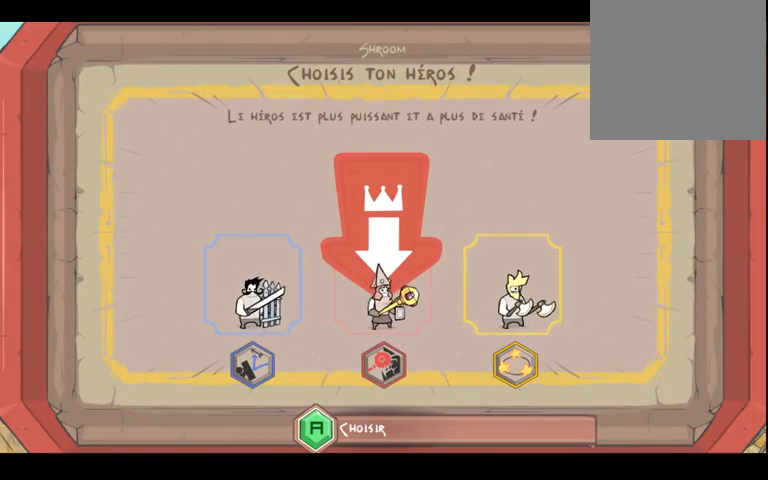
{"buttons": [], "left_stick": "left", "right_stick": "center", "events": [[500, "left_stick", "left"]]}
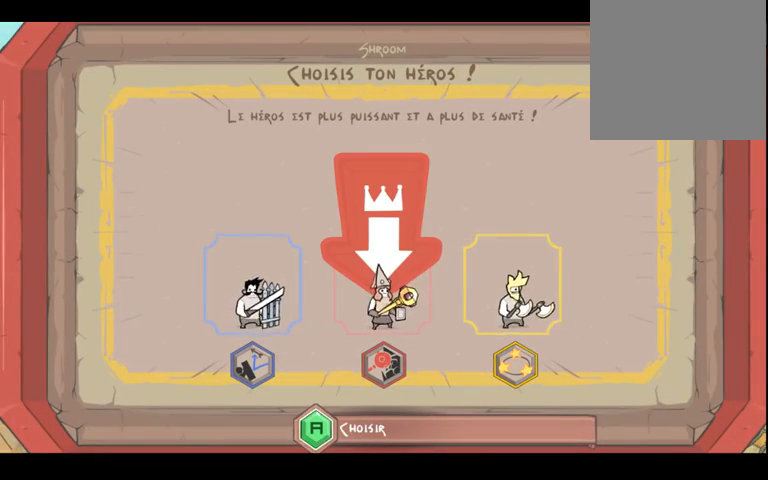
{"buttons": [], "left_stick": "center", "right_stick": "center", "events": [[133, "left_stick", "center"]]}
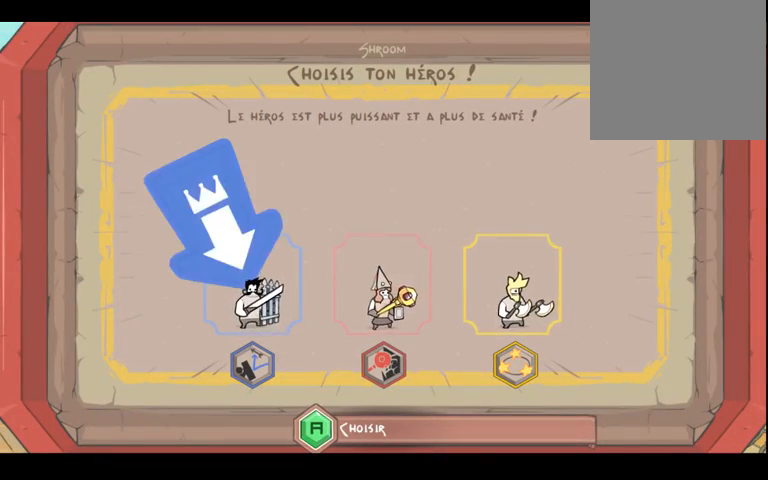
{"buttons": [], "left_stick": "right", "right_stick": "center", "events": [[100, "left_stick", "right"], [267, "left_stick", "center"], [500, "left_stick", "right"]]}
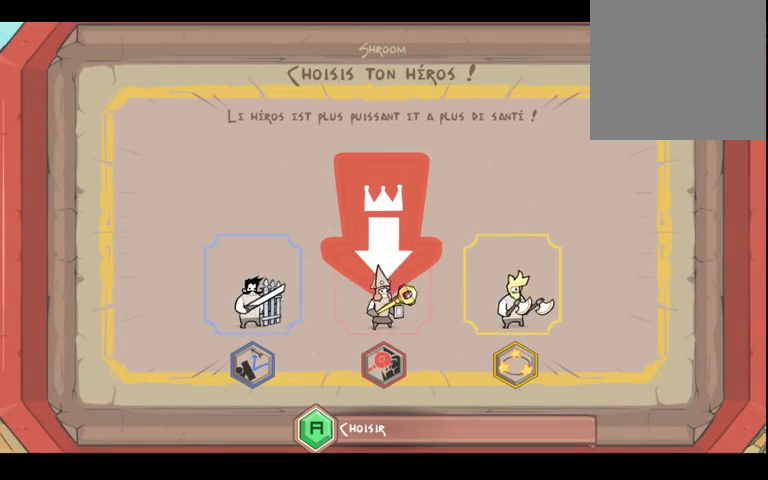
{"buttons": [], "left_stick": "center", "right_stick": "center", "events": [[200, "left_stick", "center"]]}
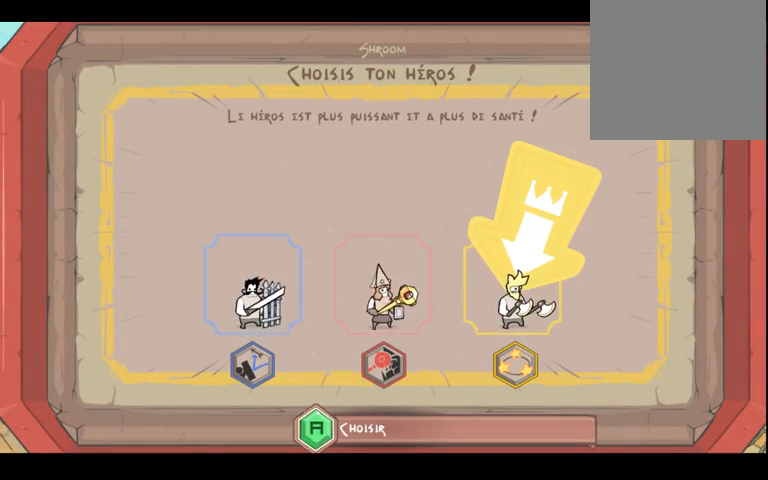
{"buttons": [], "left_stick": "center", "right_stick": "center", "events": []}
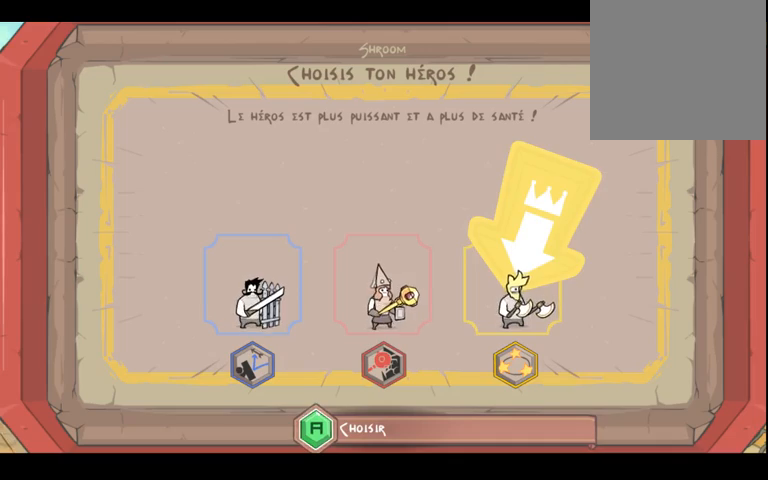
{"buttons": [], "left_stick": "center", "right_stick": "center", "events": [[67, "left_stick", "left"], [233, "left_stick", "center"], [333, "left_stick", "left"], [467, "left_stick", "center"]]}
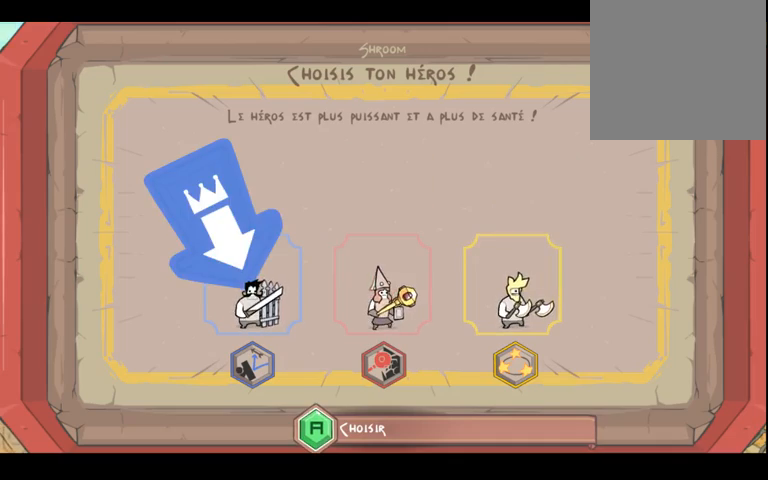
{"buttons": [], "left_stick": "center", "right_stick": "center", "events": []}
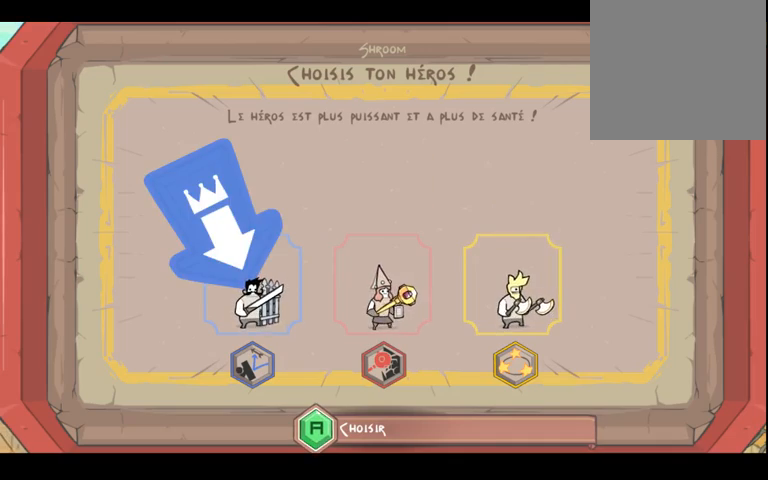
{"buttons": [], "left_stick": "center", "right_stick": "center", "events": [[233, "A", "down"], [433, "A", "up"]]}